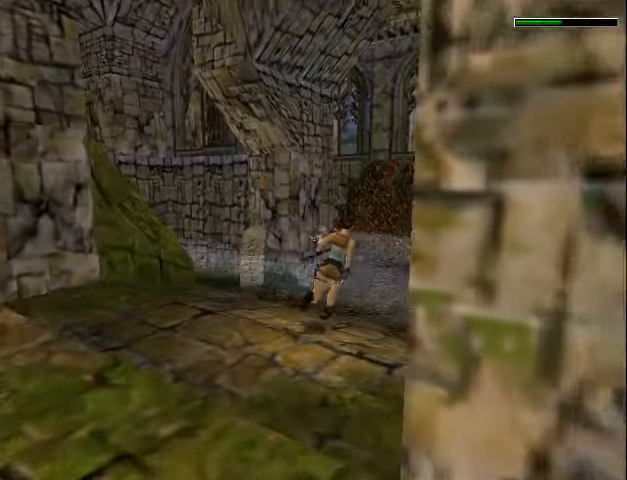
Gameplay with a controller (PlayStation layout); each line is a JSON object with the inputs held at the frame after it. "events" lists button and stick changes between this image and that frame as [ms after this image, input, new state], when the widget could be followed in between. Not read: L3 R3 left_stick right_stick.
{"buttons": ["DPAD_UP", "DPAD_LEFT"], "events": [[67, "DPAD_RIGHT", "up"], [200, "R2", "up"], [467, "DPAD_LEFT", "down"]]}
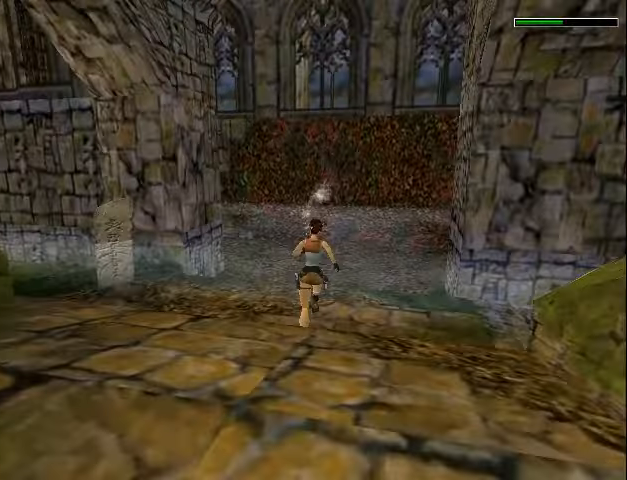
{"buttons": ["DPAD_UP", "DPAD_LEFT"], "events": [[367, "DPAD_LEFT", "up"], [500, "DPAD_LEFT", "down"]]}
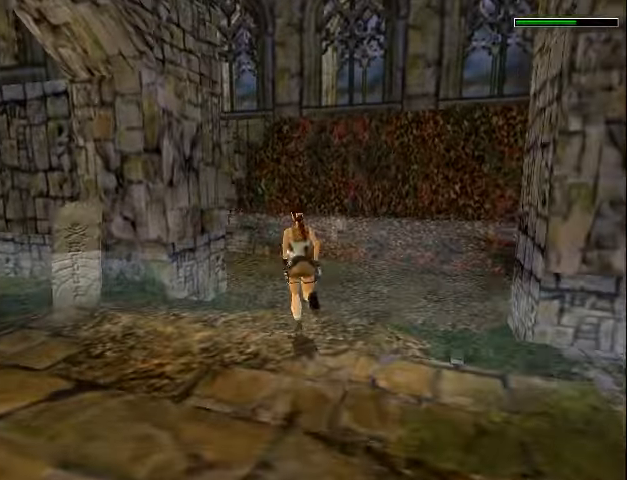
{"buttons": ["DPAD_UP"], "events": [[134, "DPAD_LEFT", "up"]]}
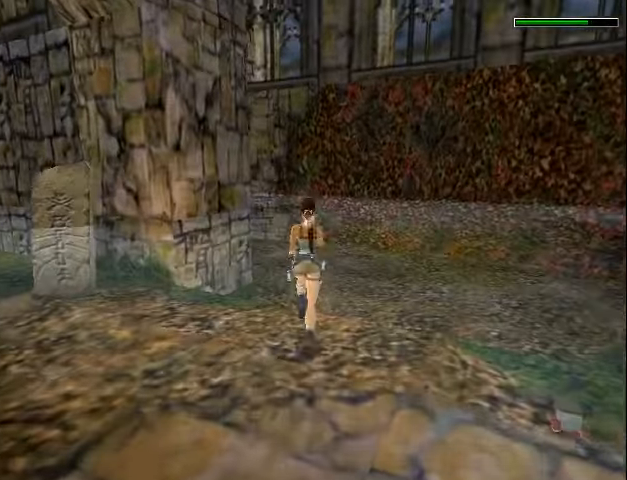
{"buttons": ["SQUARE", "DPAD_UP", "DPAD_LEFT"], "events": [[200, "DPAD_LEFT", "down"], [267, "SQUARE", "down"]]}
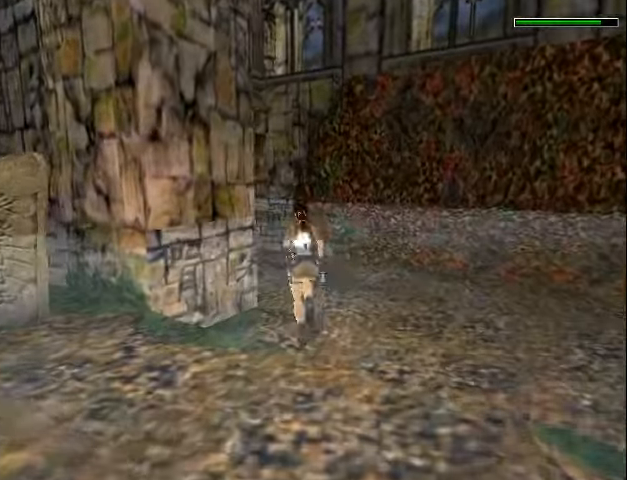
{"buttons": ["DPAD_UP", "DPAD_LEFT"], "events": [[300, "SQUARE", "up"]]}
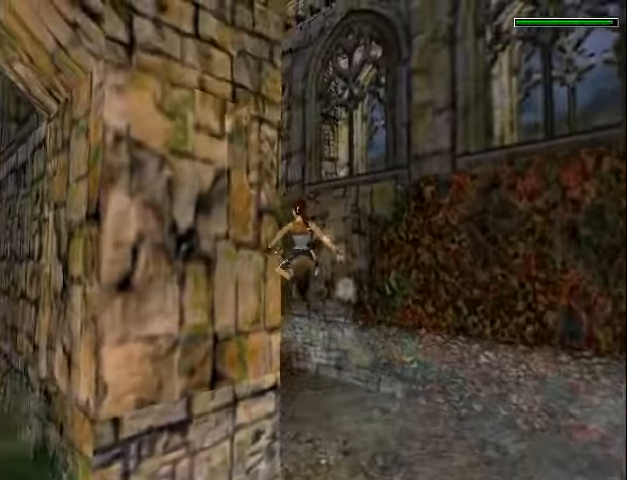
{"buttons": ["DPAD_UP", "DPAD_LEFT"], "events": []}
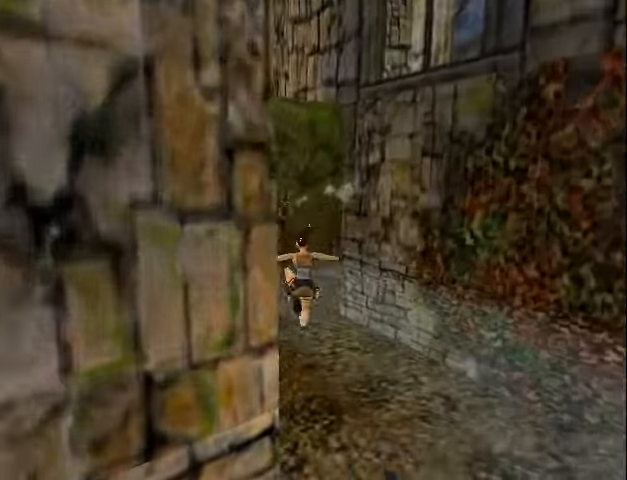
{"buttons": ["DPAD_UP", "DPAD_LEFT"], "events": [[234, "DPAD_UP", "up"], [267, "DPAD_LEFT", "up"], [334, "START", "down"], [367, "DPAD_UP", "down"], [434, "DPAD_LEFT", "down"], [500, "START", "up"]]}
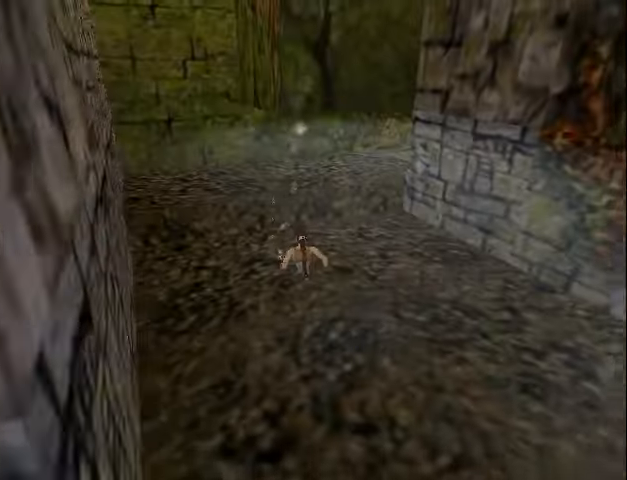
{"buttons": ["DPAD_UP"], "events": [[500, "DPAD_LEFT", "up"]]}
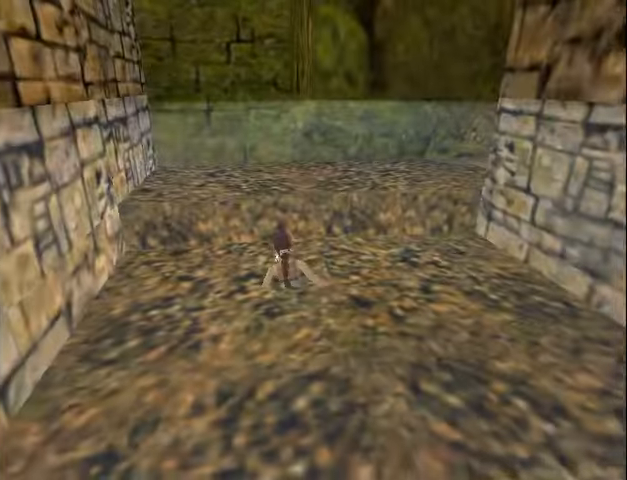
{"buttons": ["DPAD_UP", "DPAD_RIGHT"], "events": [[500, "DPAD_RIGHT", "down"]]}
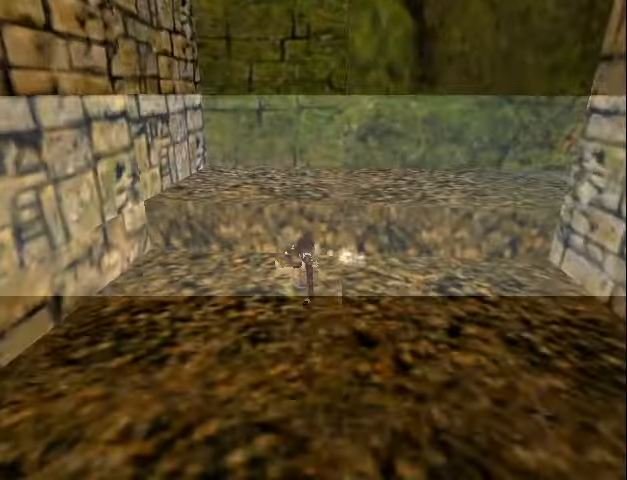
{"buttons": ["DPAD_UP"], "events": [[100, "DPAD_RIGHT", "up"]]}
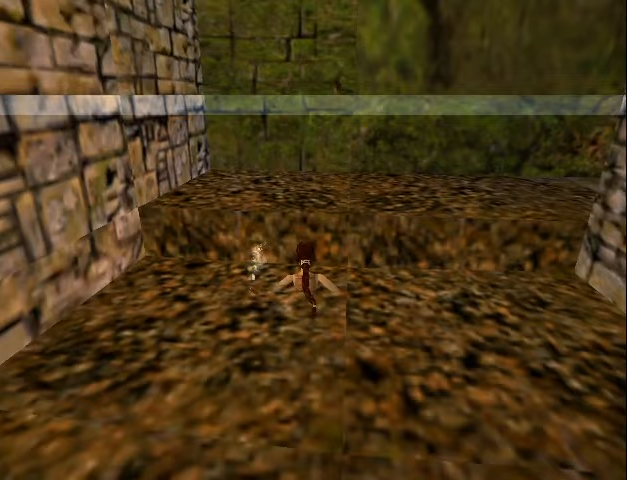
{"buttons": ["CROSS", "DPAD_UP"], "events": [[133, "DPAD_RIGHT", "down"], [233, "DPAD_RIGHT", "up"], [300, "CROSS", "down"]]}
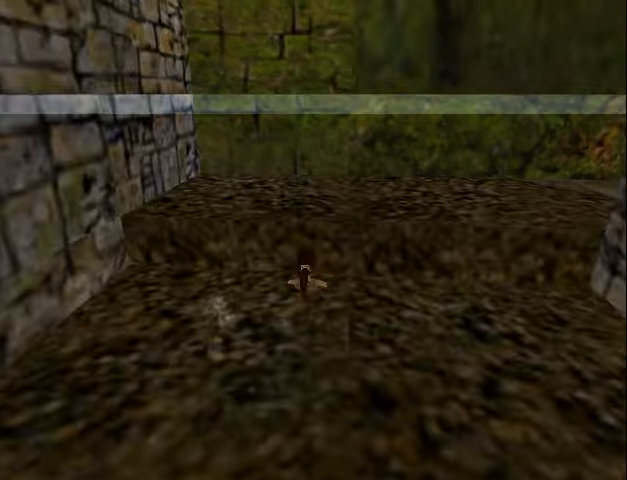
{"buttons": ["CROSS", "DPAD_UP"], "events": []}
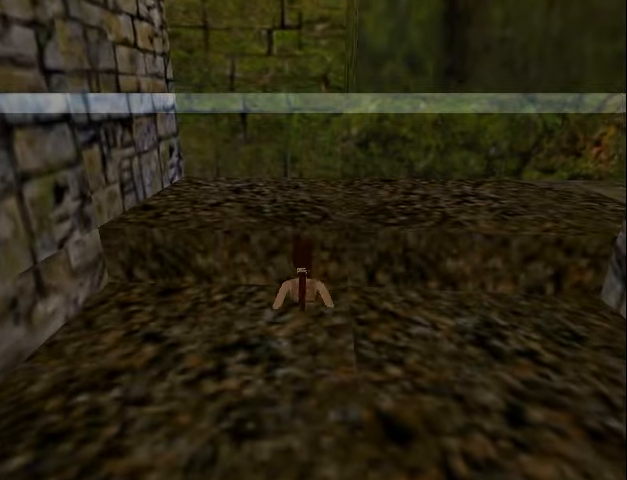
{"buttons": [], "events": [[267, "CROSS", "up"], [267, "DPAD_UP", "up"]]}
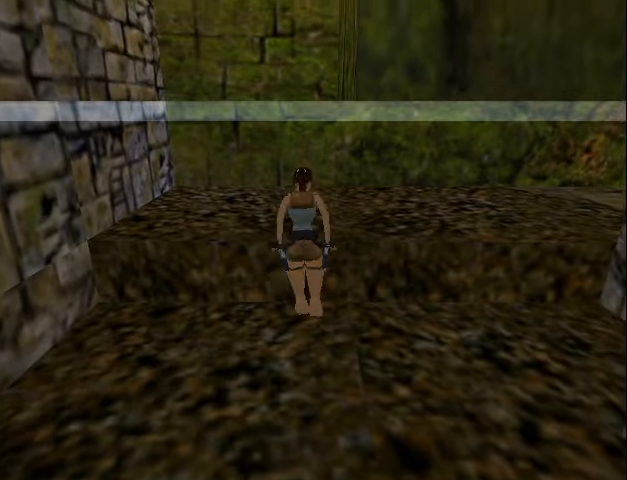
{"buttons": ["DPAD_UP"], "events": [[133, "DPAD_UP", "down"]]}
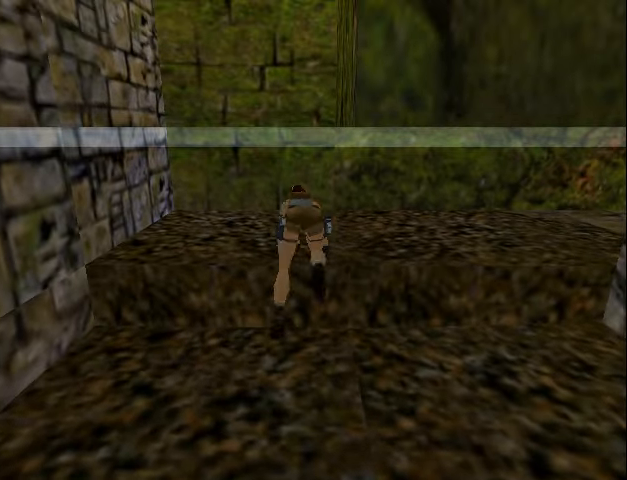
{"buttons": ["DPAD_UP"], "events": []}
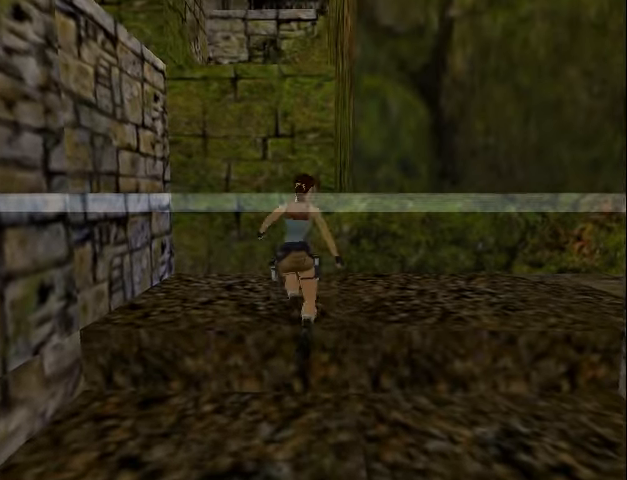
{"buttons": ["DPAD_UP", "DPAD_LEFT"], "events": [[500, "DPAD_LEFT", "down"]]}
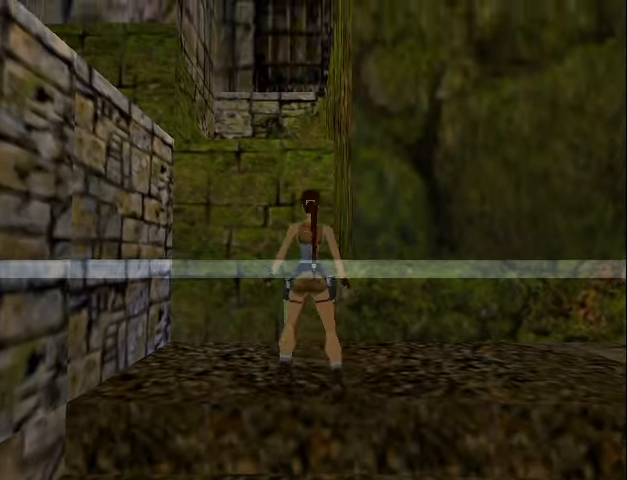
{"buttons": ["DPAD_UP", "DPAD_LEFT"], "events": []}
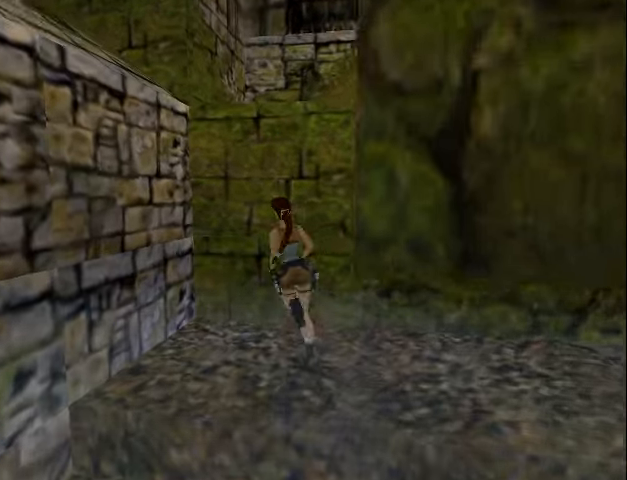
{"buttons": [], "events": [[267, "DPAD_LEFT", "up"], [433, "DPAD_UP", "up"]]}
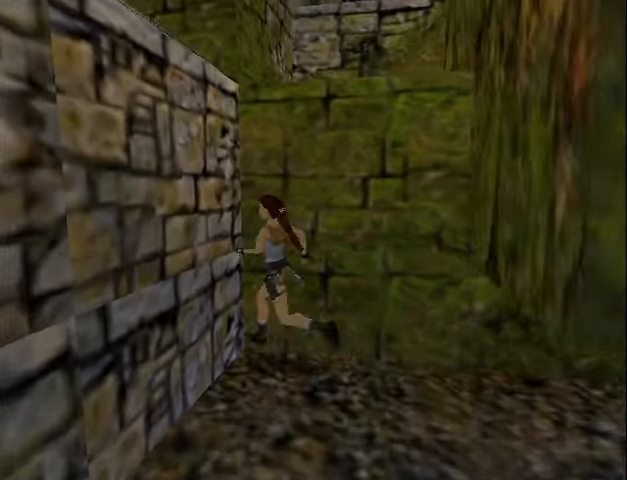
{"buttons": ["CROSS"], "events": [[100, "SQUARE", "down"], [467, "CROSS", "down"], [467, "SQUARE", "up"]]}
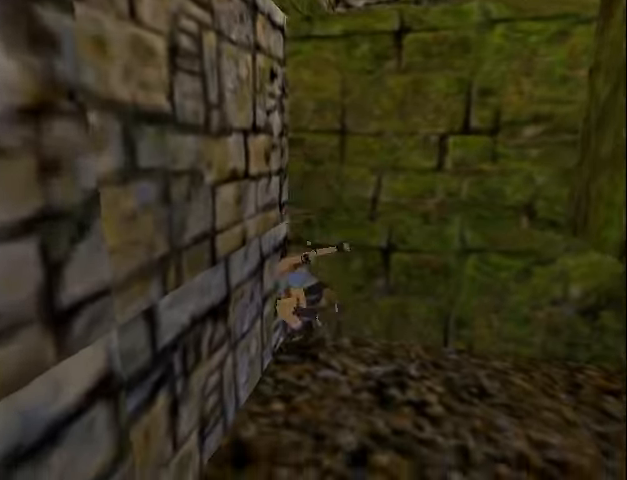
{"buttons": ["CROSS", "L2"], "events": [[100, "L2", "down"]]}
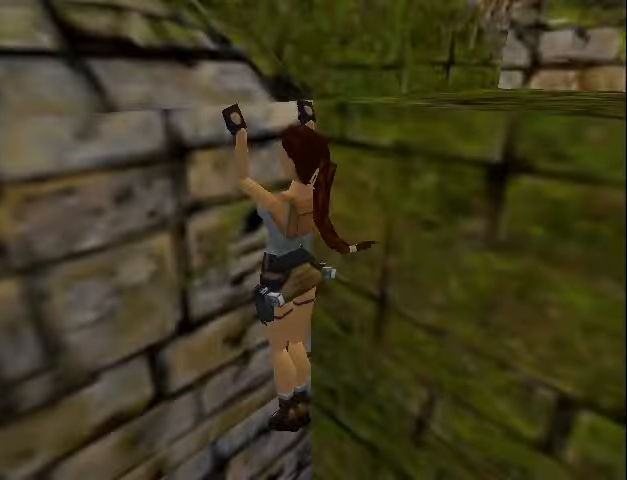
{"buttons": [], "events": [[300, "CROSS", "up"], [300, "L2", "up"]]}
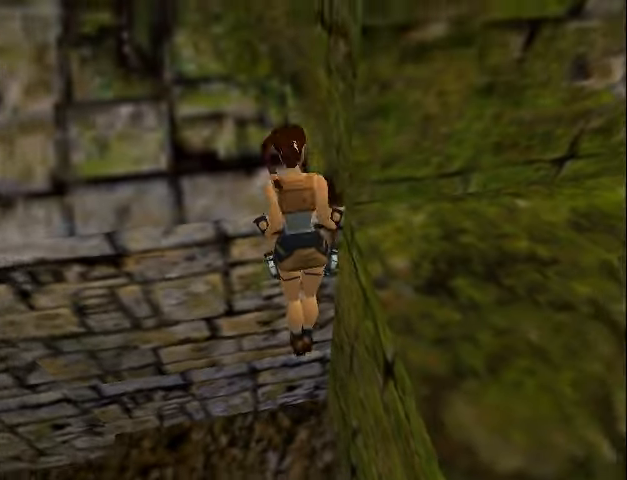
{"buttons": ["SQUARE"], "events": [[500, "SQUARE", "down"]]}
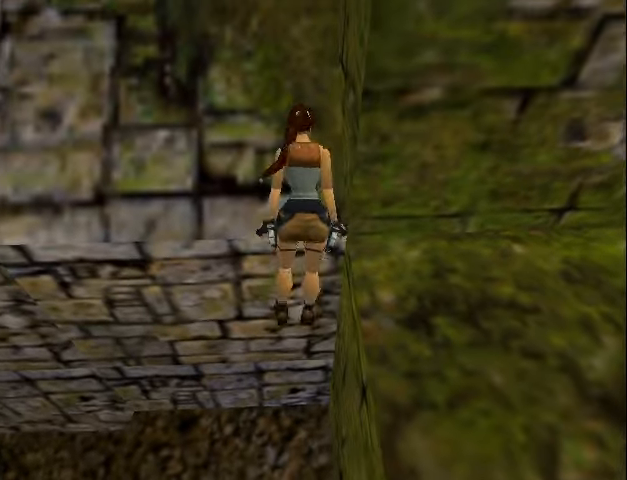
{"buttons": ["CIRCLE", "SQUARE"], "events": [[66, "CIRCLE", "down"]]}
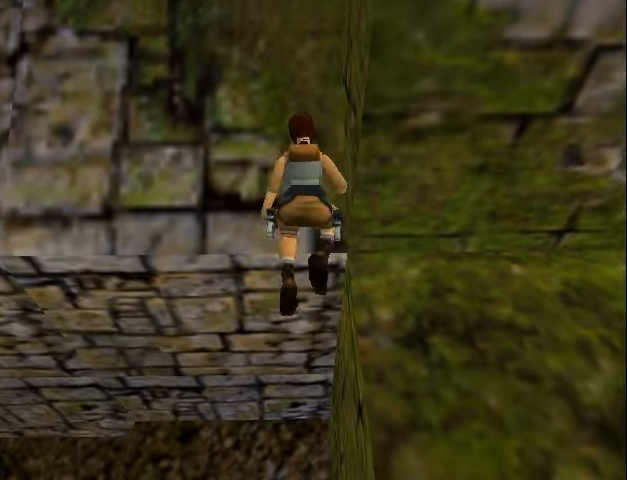
{"buttons": ["CIRCLE", "SQUARE"], "events": []}
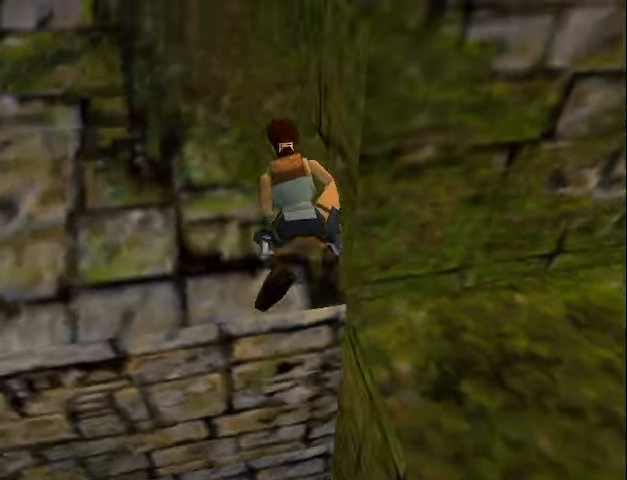
{"buttons": ["DPAD_UP", "DPAD_LEFT"], "events": [[166, "DPAD_UP", "down"], [200, "DPAD_LEFT", "down"], [266, "SQUARE", "up"], [300, "CIRCLE", "up"]]}
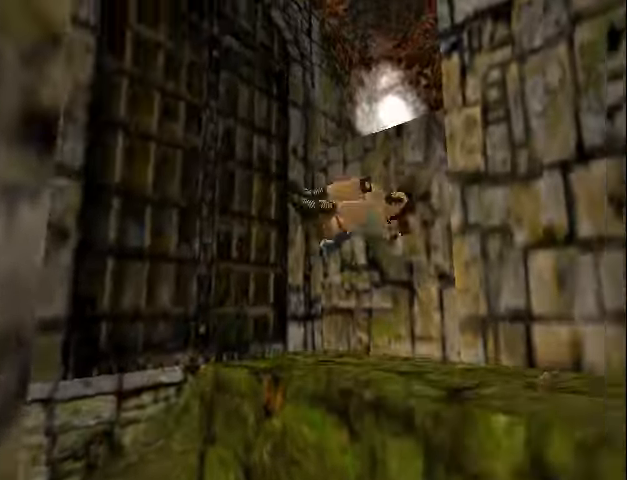
{"buttons": ["DPAD_UP", "DPAD_LEFT"], "events": []}
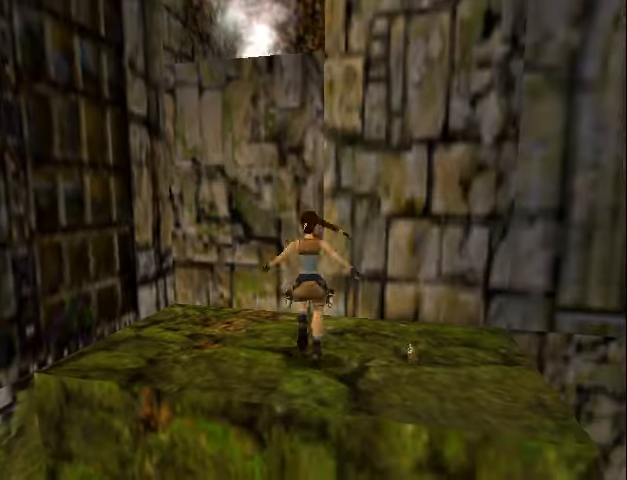
{"buttons": ["SQUARE"], "events": [[200, "DPAD_LEFT", "up"], [200, "DPAD_UP", "up"], [433, "SQUARE", "down"]]}
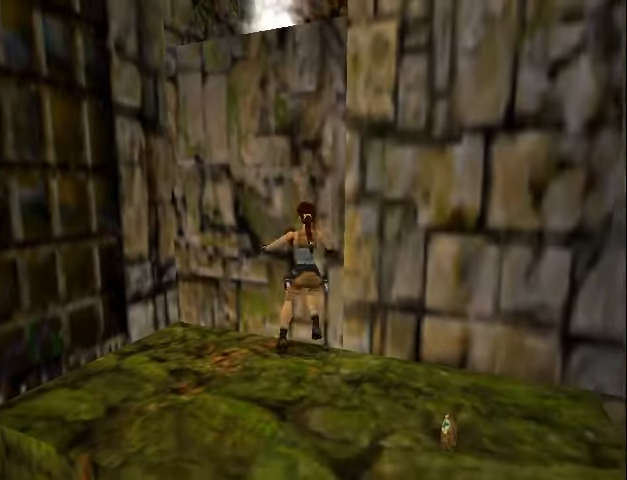
{"buttons": ["CROSS"], "events": [[433, "CROSS", "down"], [433, "SQUARE", "up"]]}
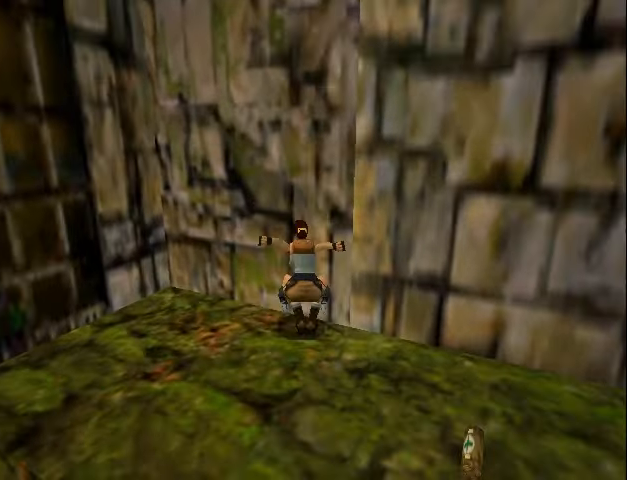
{"buttons": ["CROSS", "DPAD_UP"], "events": [[66, "DPAD_UP", "down"]]}
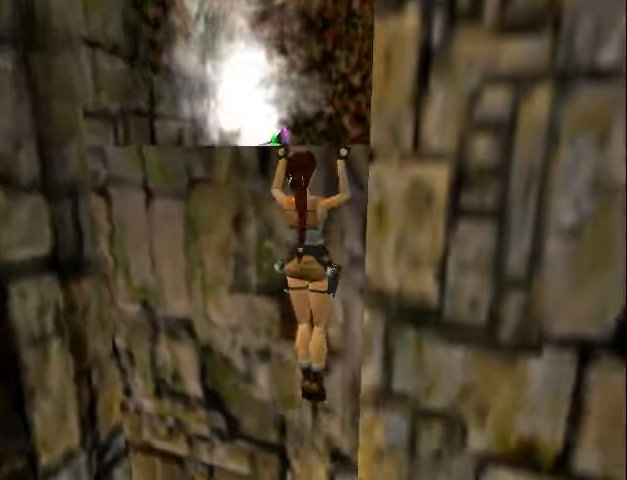
{"buttons": ["CROSS", "L1", "L2"], "events": [[166, "L1", "down"], [166, "L2", "down"], [200, "DPAD_UP", "up"]]}